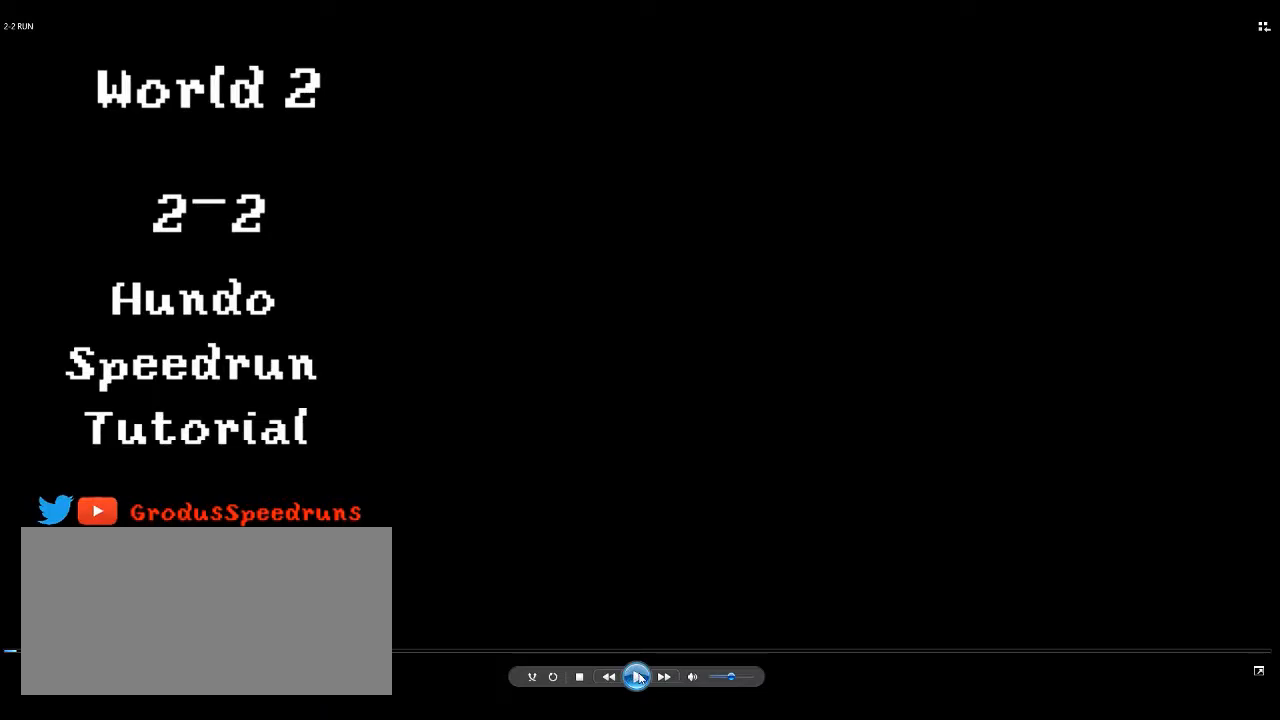
Gameplay with a controller (Nintendo layout); each line is a JSON object with the inputs held at the frame after it. "events" lists button and stick changes between this image and that frame as [ms after this image, input, new state], when the widget could be followed in between. Not read: L3 R3.
{"buttons": ["B", "DPAD_RIGHT"], "events": []}
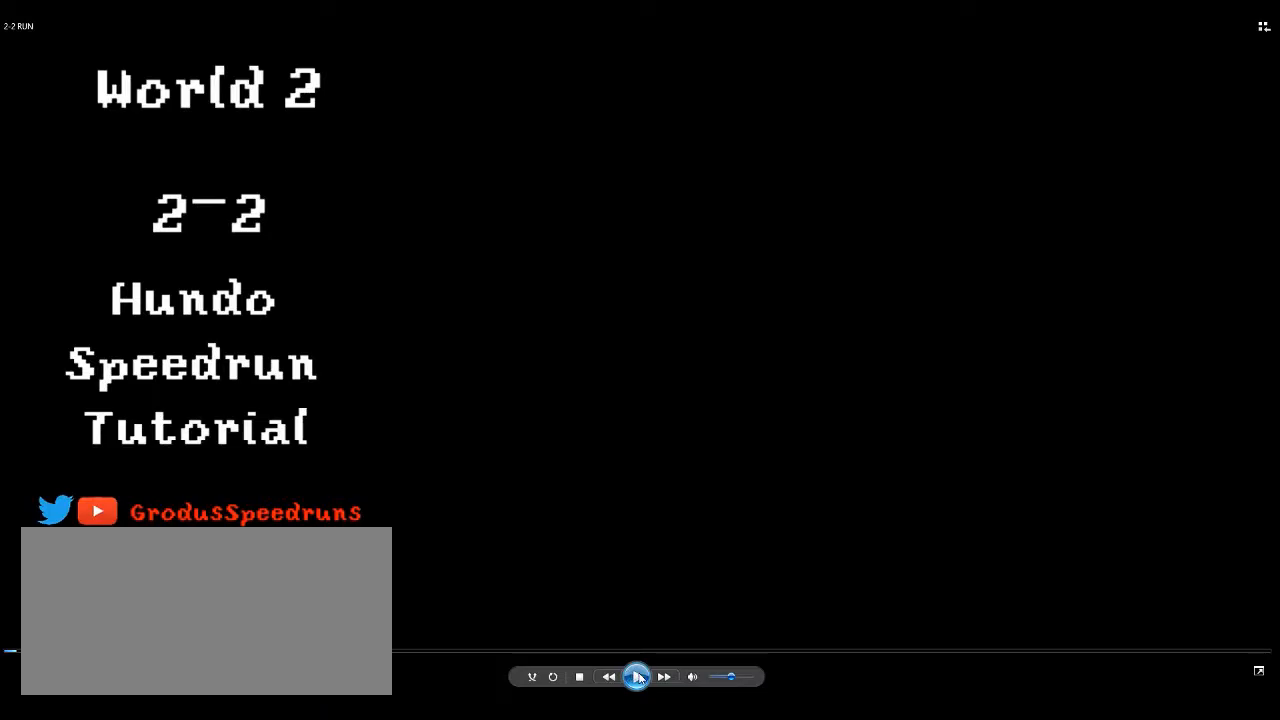
{"buttons": ["B", "DPAD_RIGHT"], "events": []}
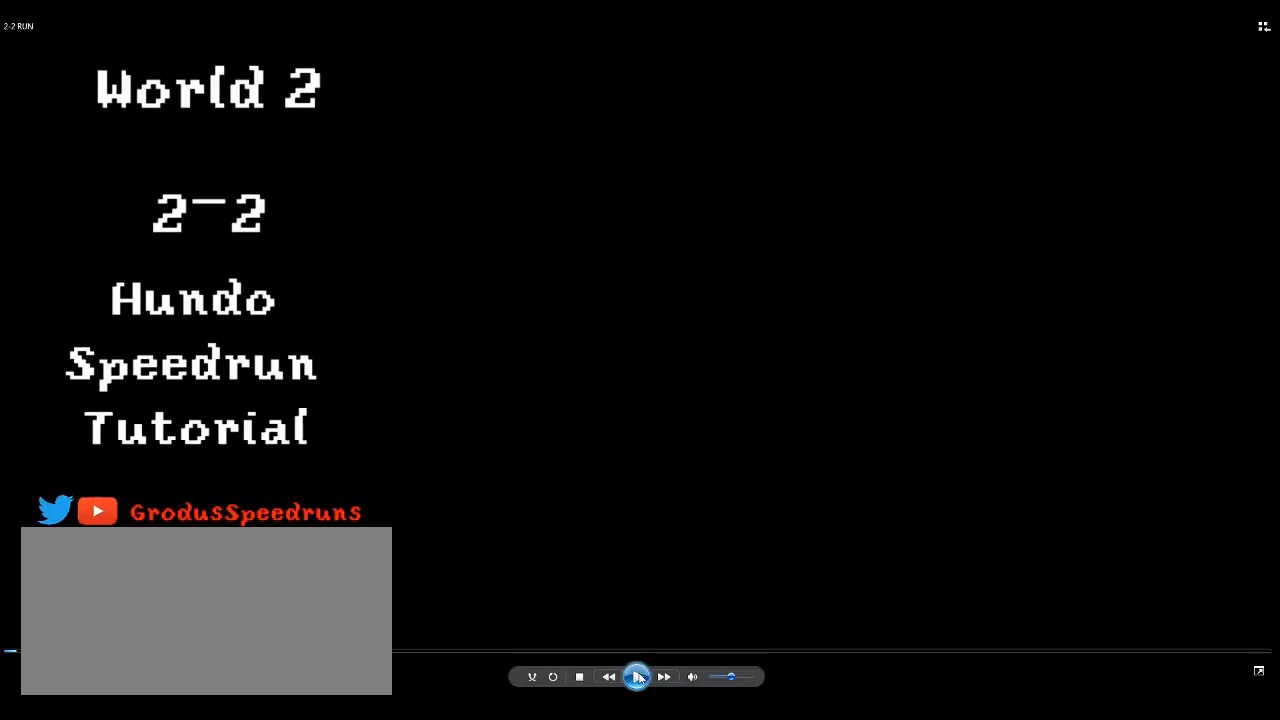
{"buttons": ["B", "DPAD_RIGHT"], "events": []}
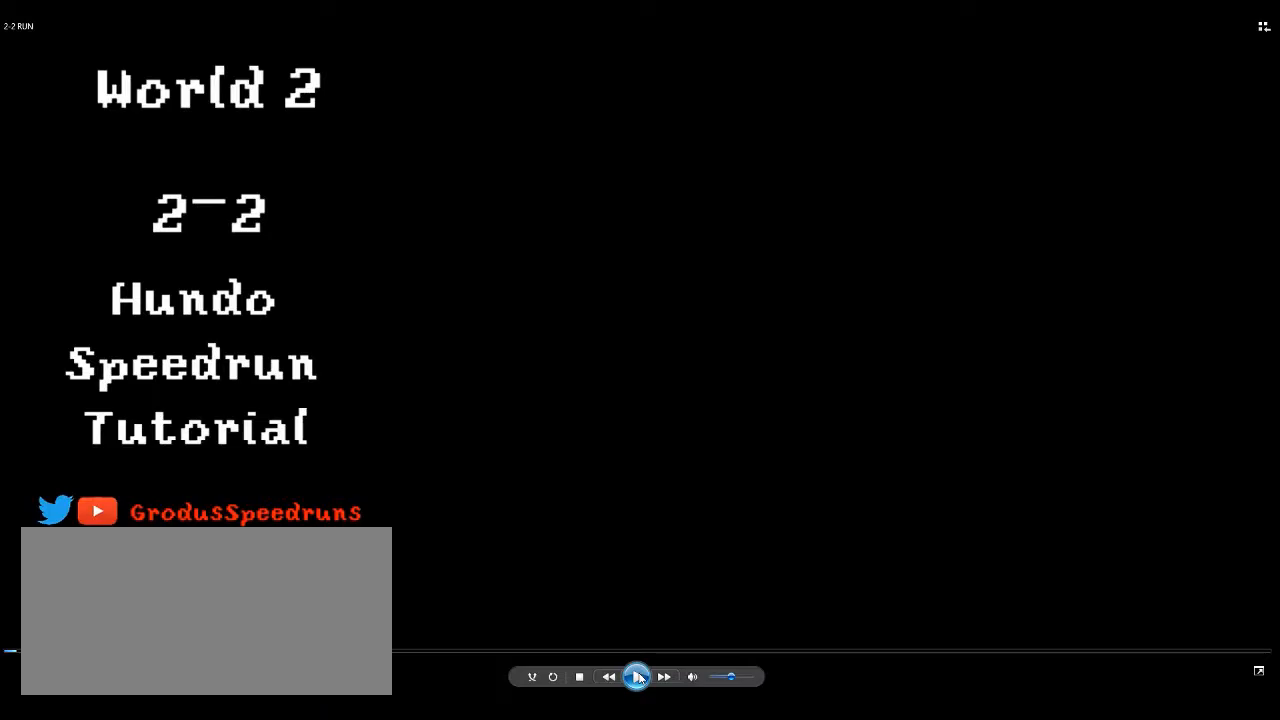
{"buttons": ["B", "DPAD_RIGHT"], "events": []}
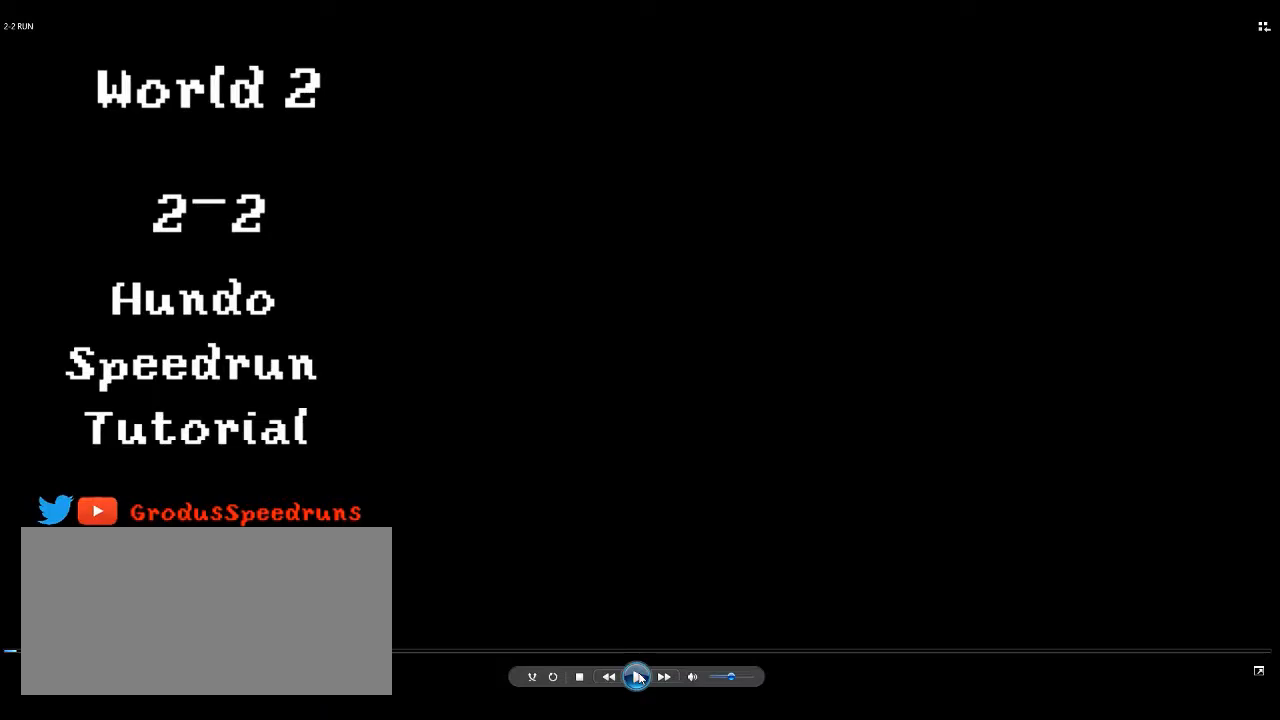
{"buttons": ["B", "DPAD_RIGHT"], "events": []}
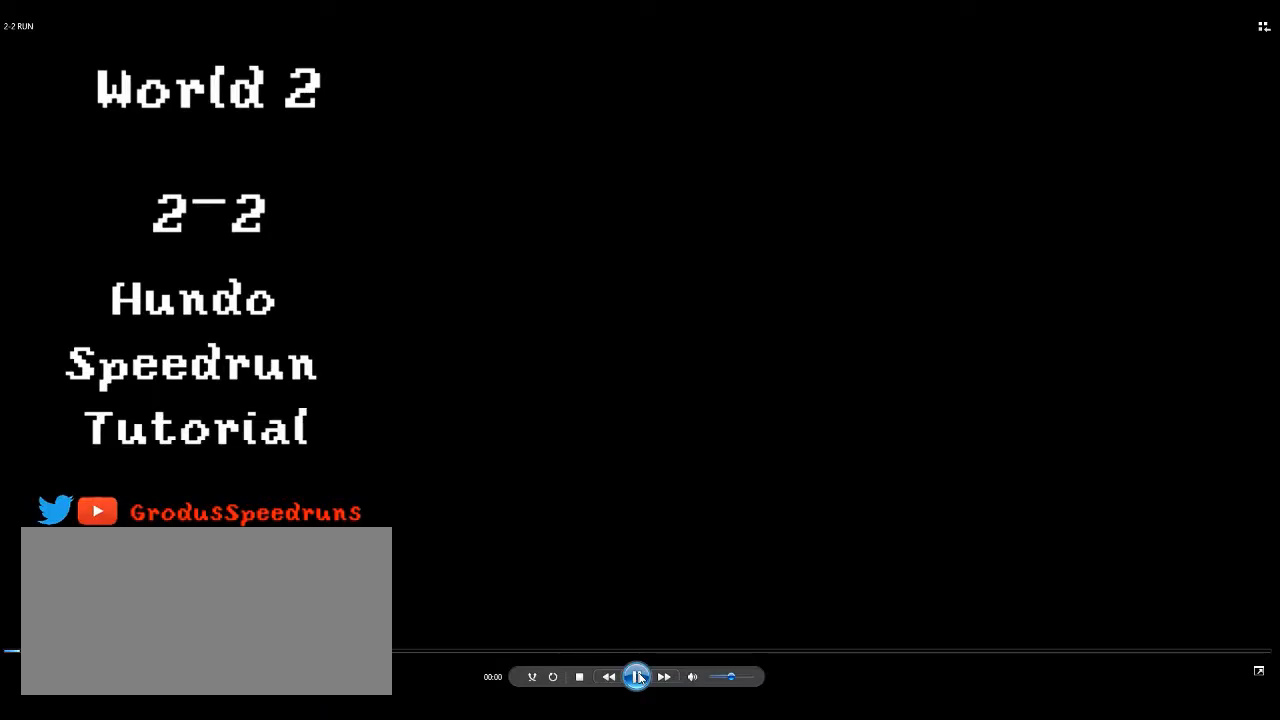
{"buttons": ["B", "DPAD_RIGHT"], "events": []}
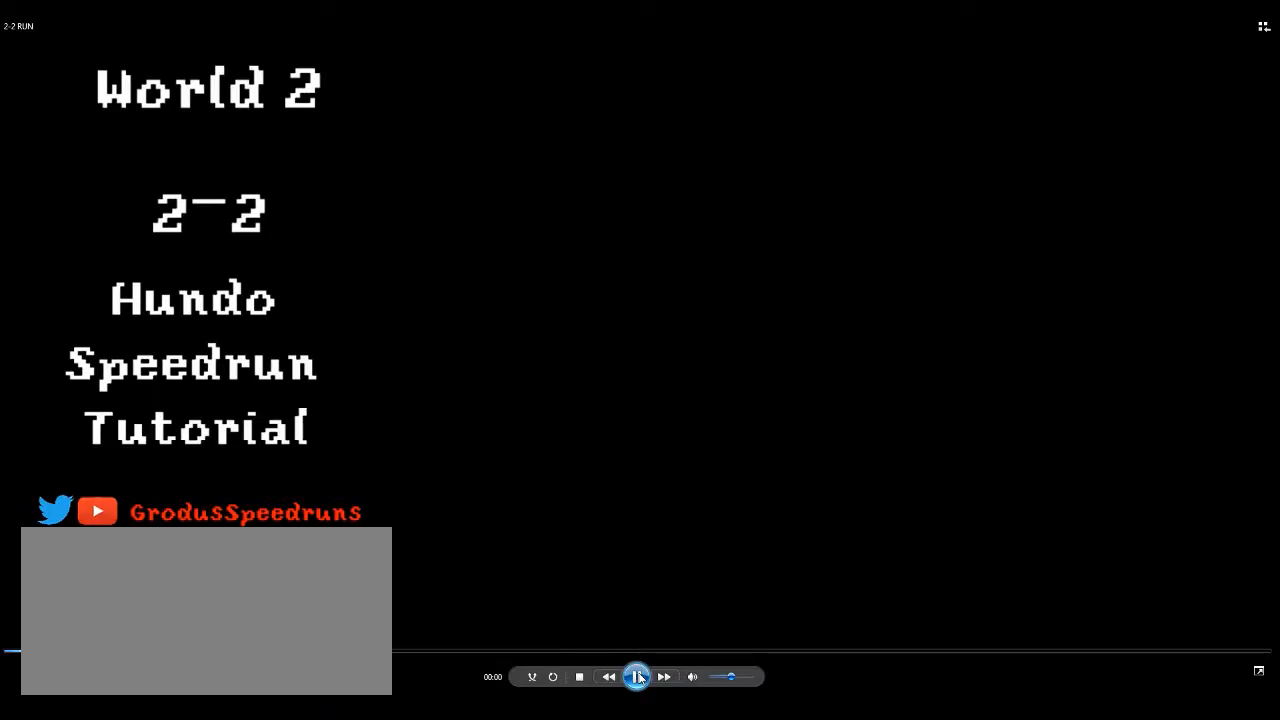
{"buttons": ["DPAD_RIGHT"], "events": [[33, "B", "up"], [133, "X", "down"], [167, "X", "up"]]}
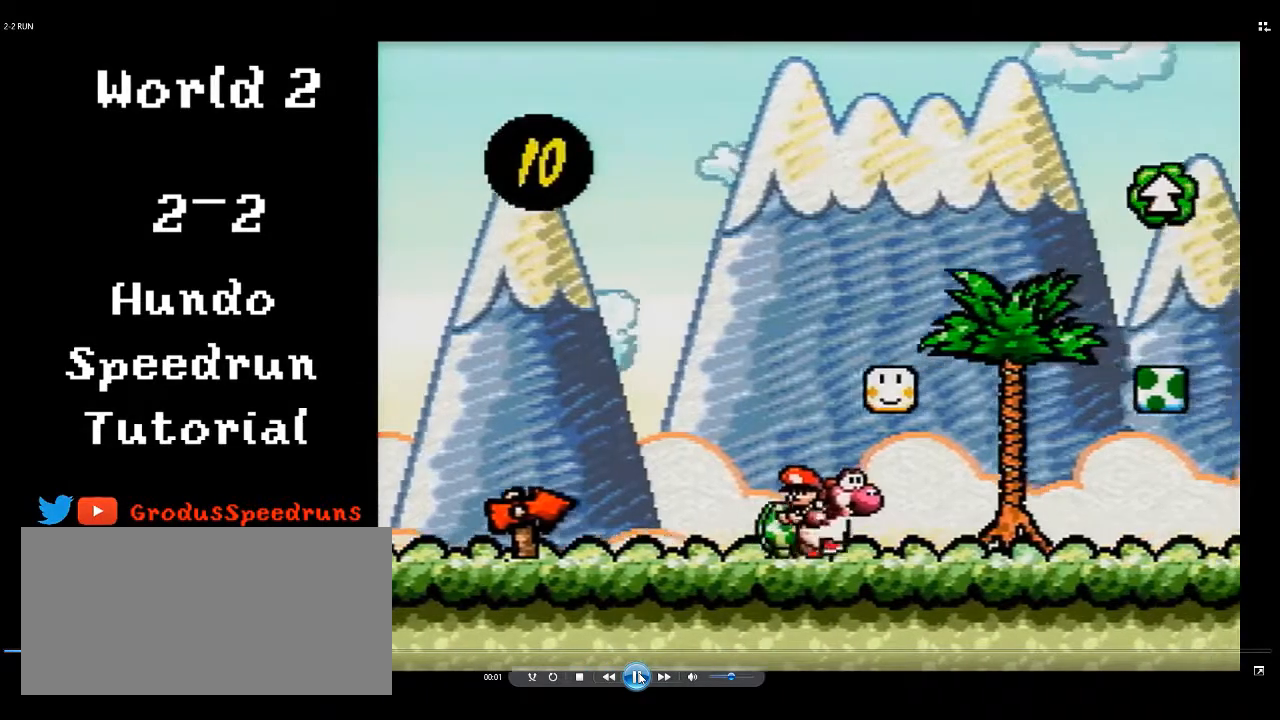
{"buttons": ["DPAD_RIGHT"], "events": []}
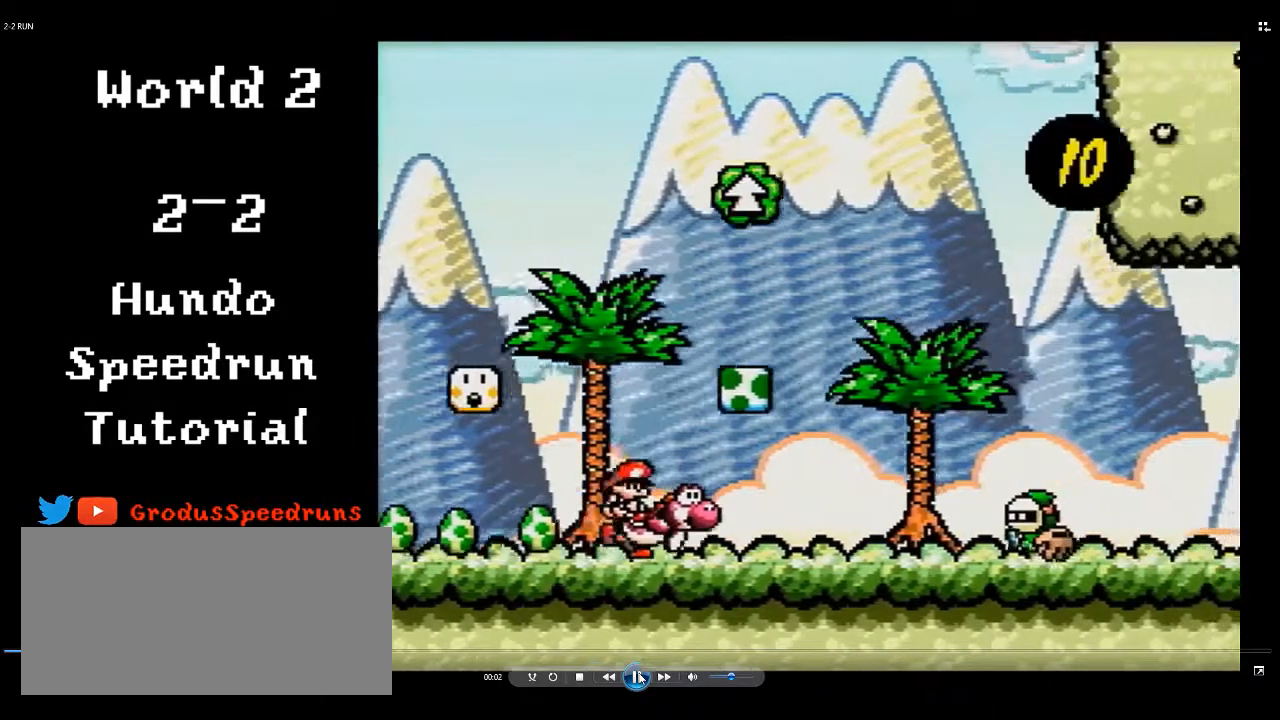
{"buttons": ["DPAD_RIGHT"], "events": []}
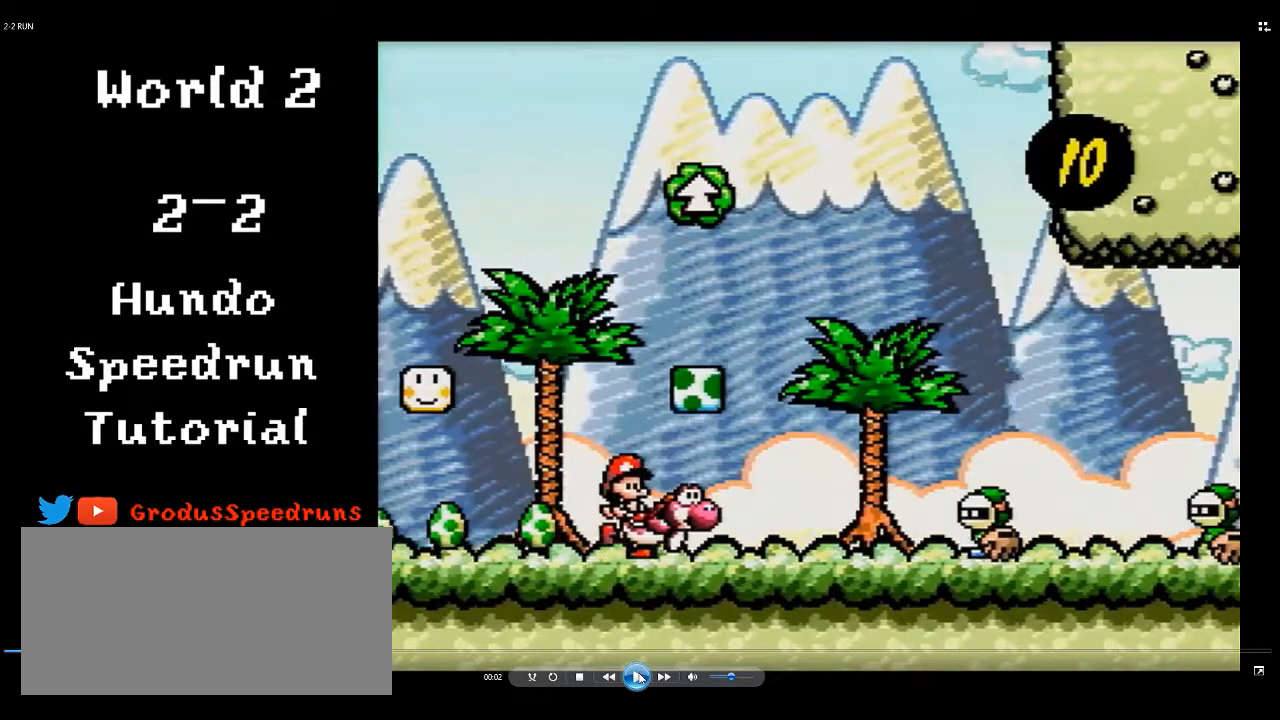
{"buttons": ["DPAD_RIGHT"], "events": []}
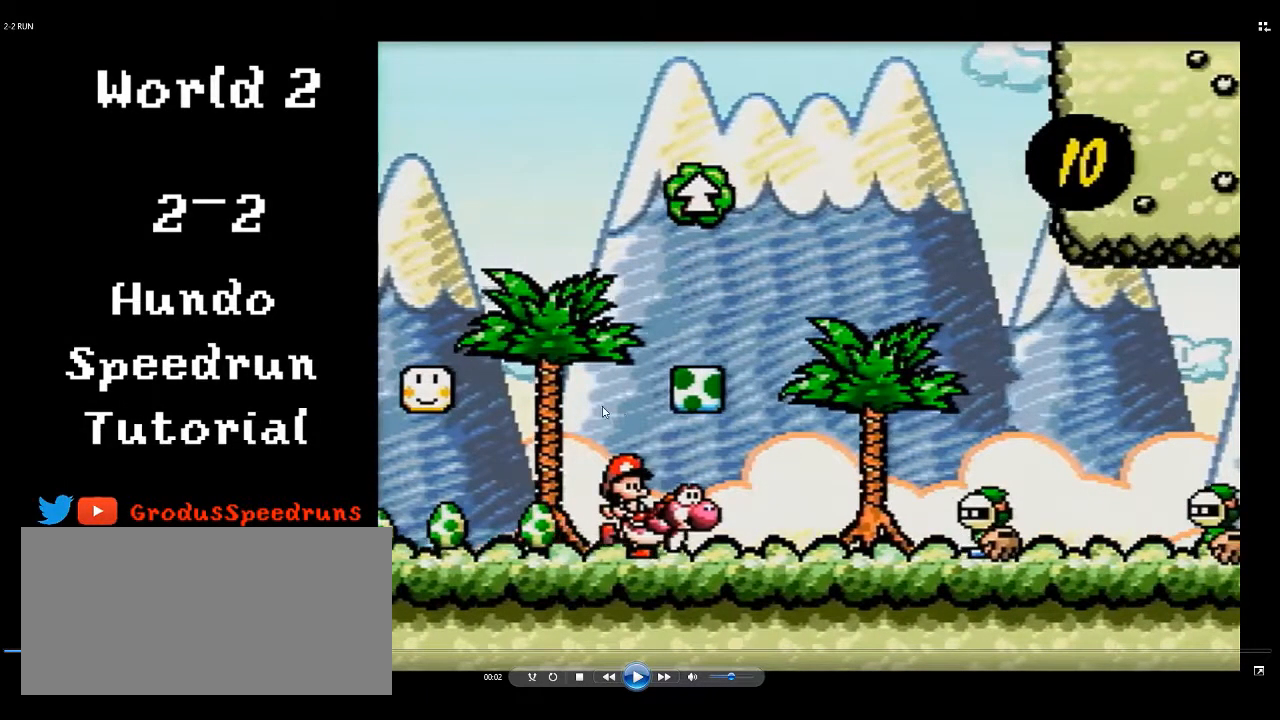
{"buttons": ["DPAD_RIGHT"], "events": []}
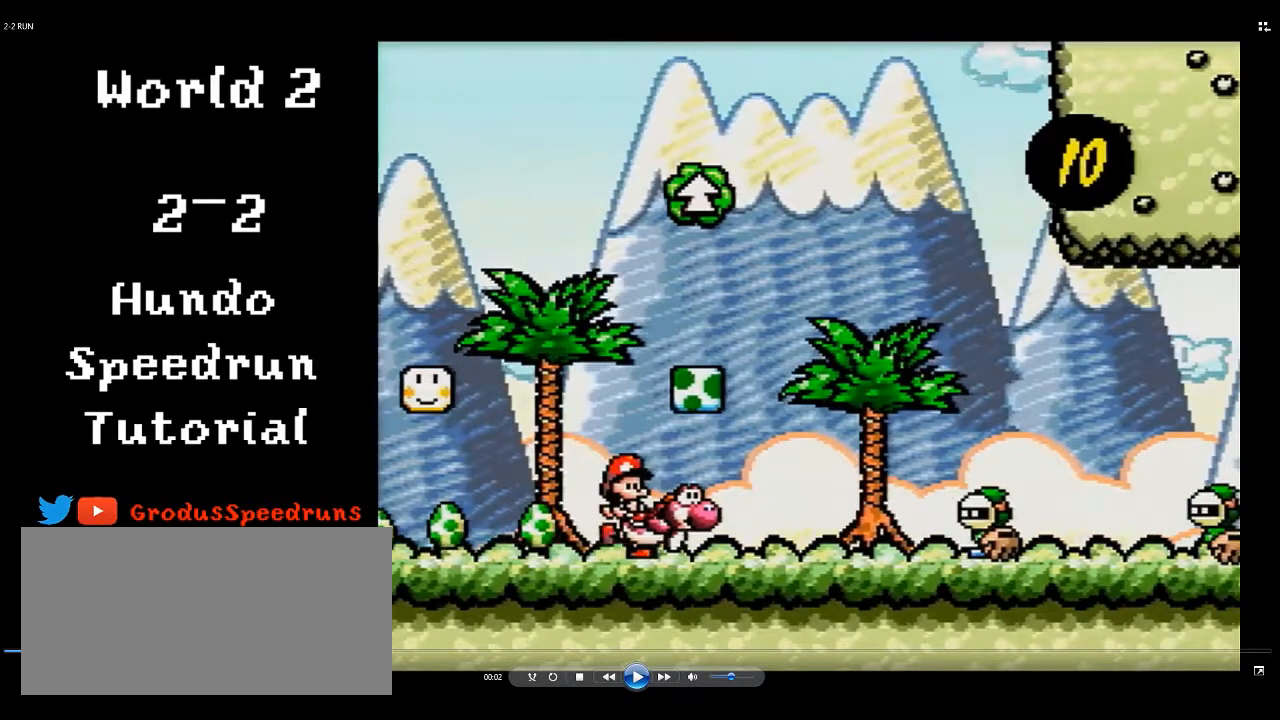
{"buttons": ["DPAD_RIGHT"], "events": []}
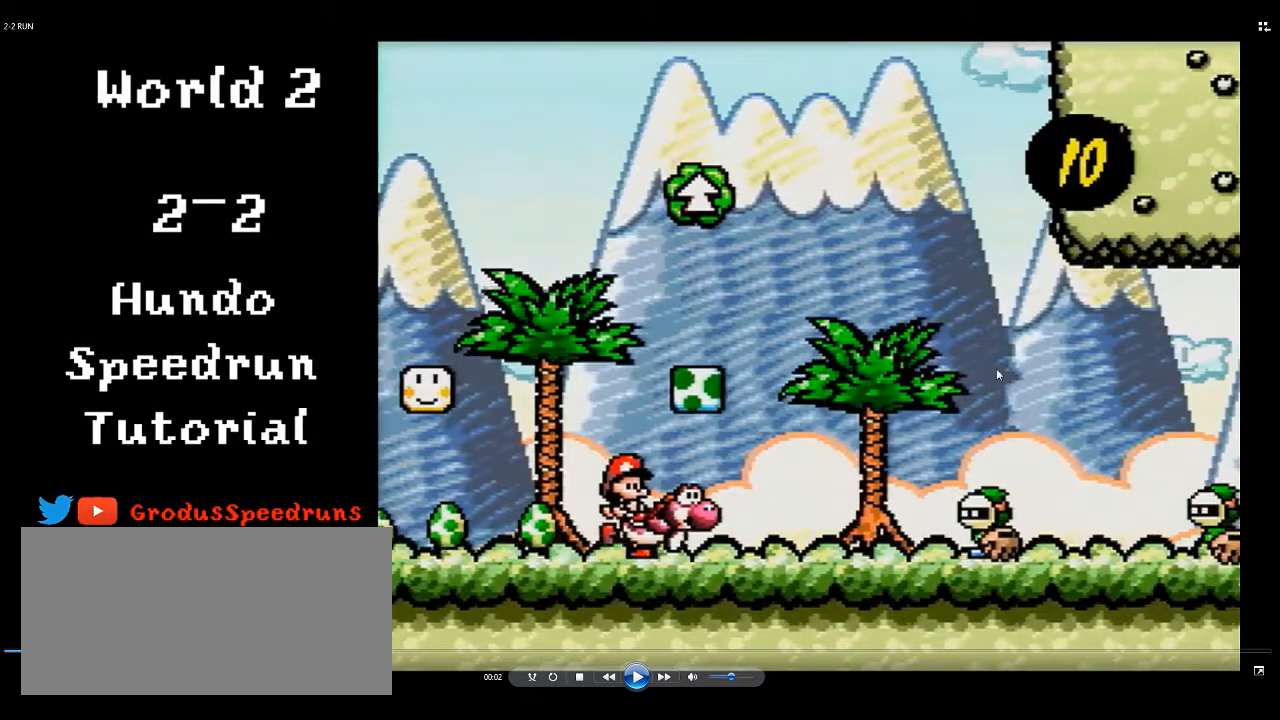
{"buttons": ["DPAD_RIGHT"], "events": []}
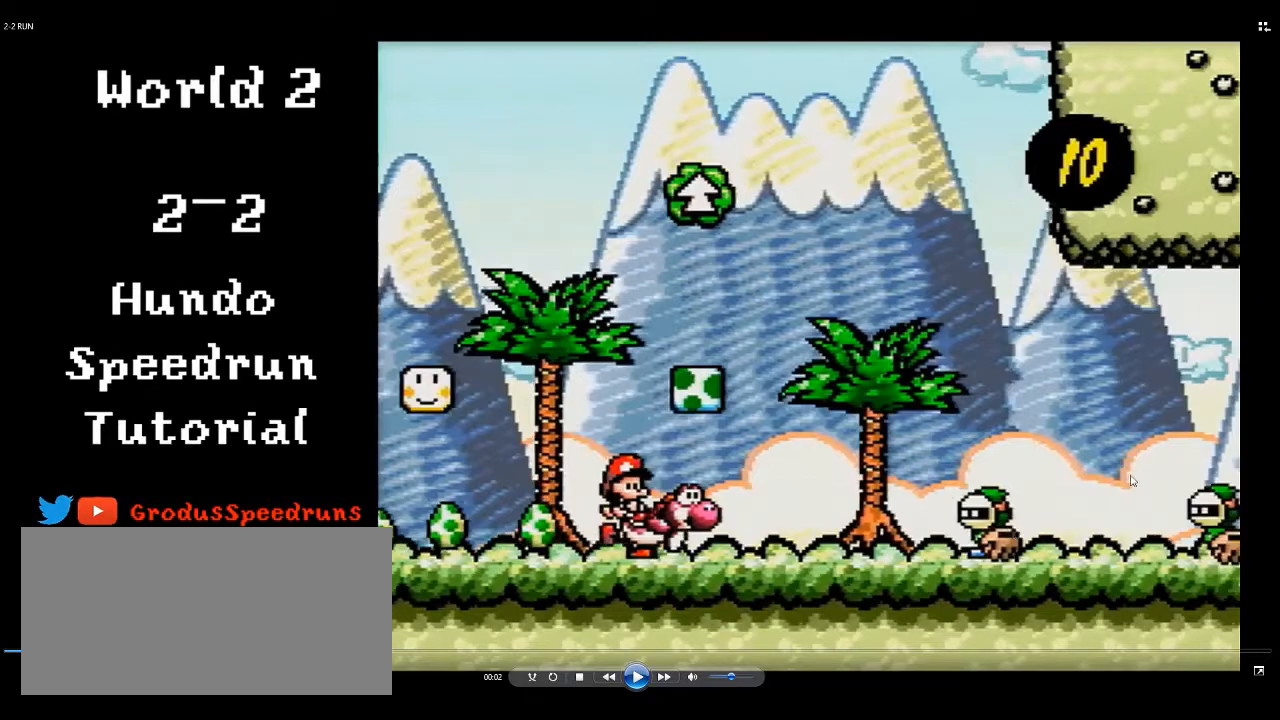
{"buttons": ["DPAD_RIGHT"], "events": []}
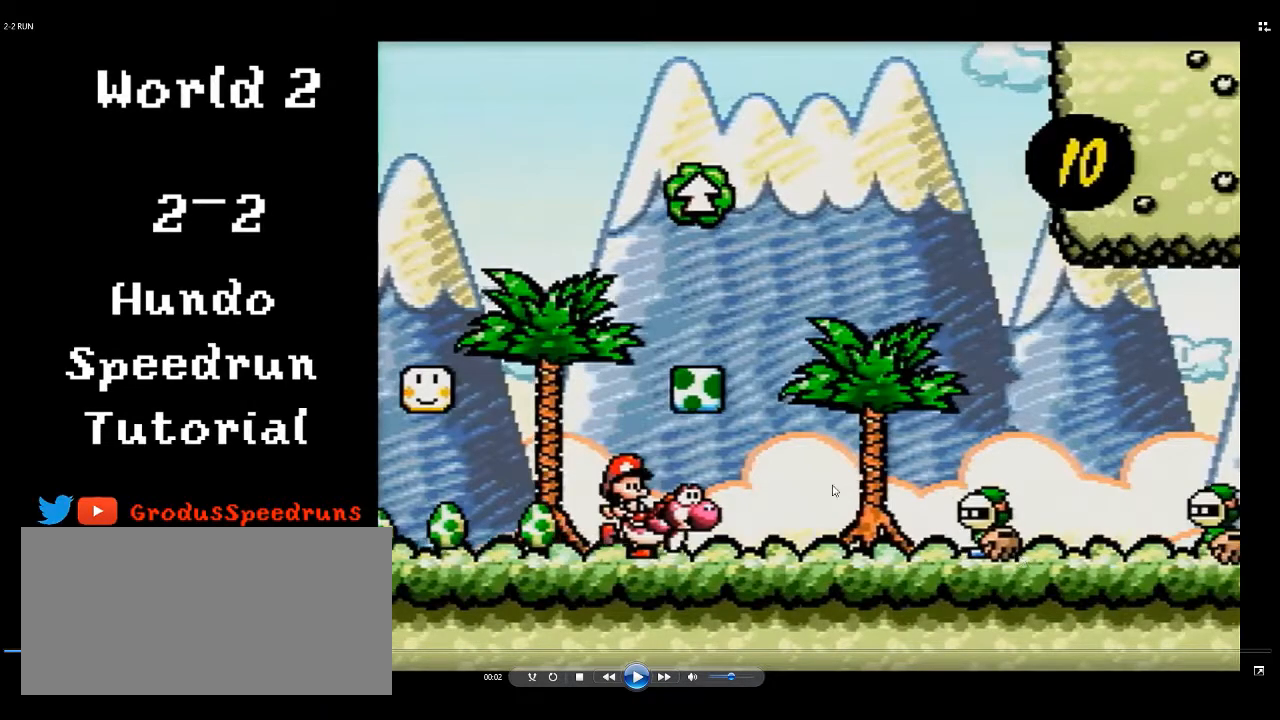
{"buttons": ["DPAD_RIGHT"], "events": []}
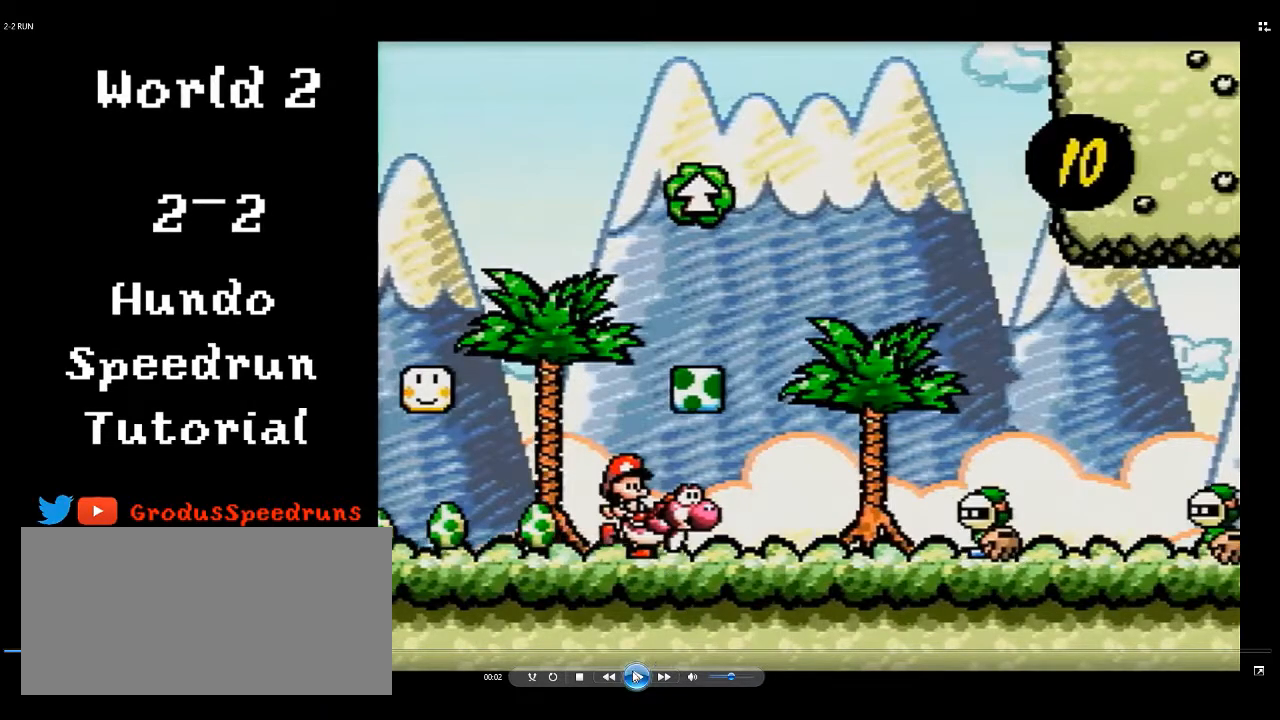
{"buttons": ["DPAD_RIGHT"], "events": []}
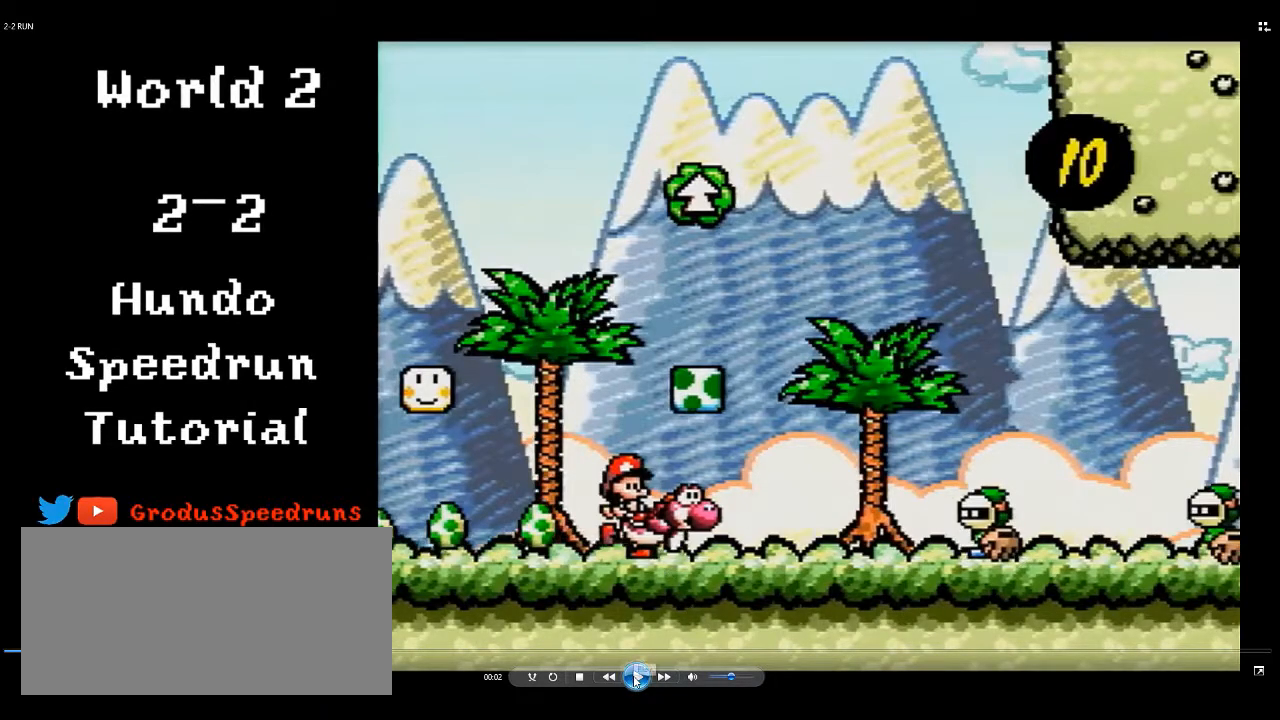
{"buttons": ["DPAD_RIGHT"], "events": []}
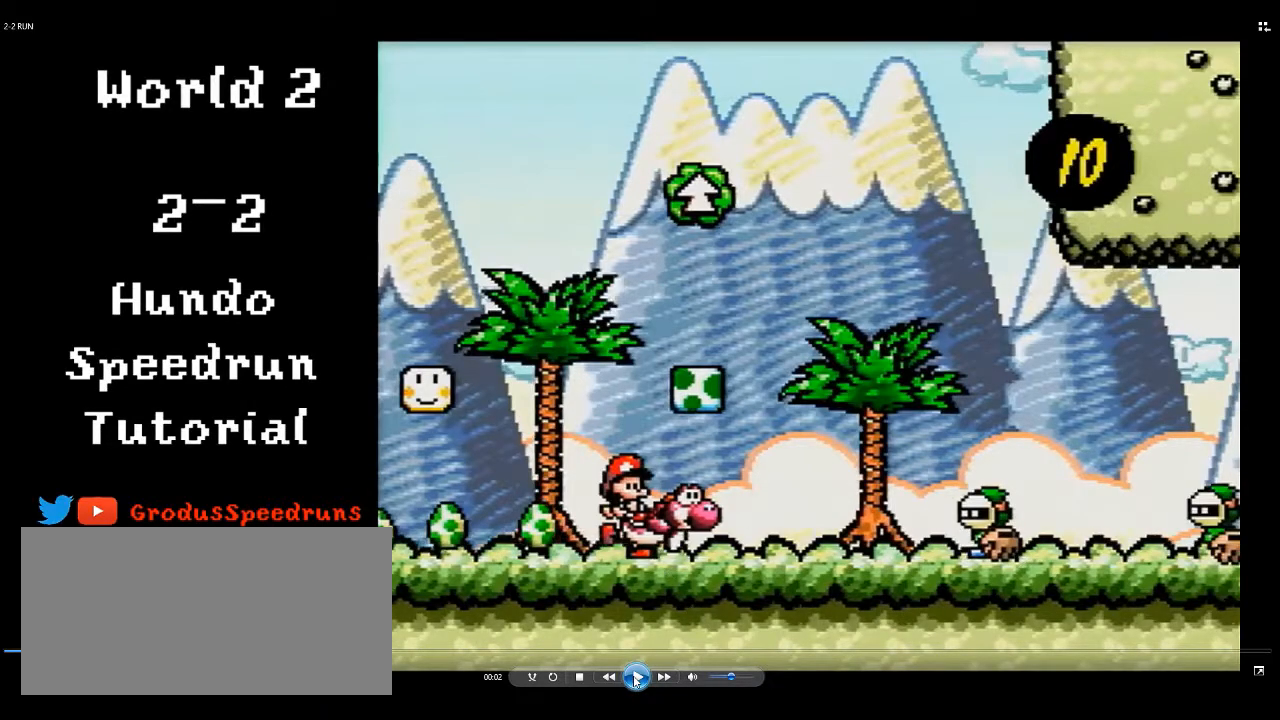
{"buttons": ["DPAD_RIGHT"], "events": []}
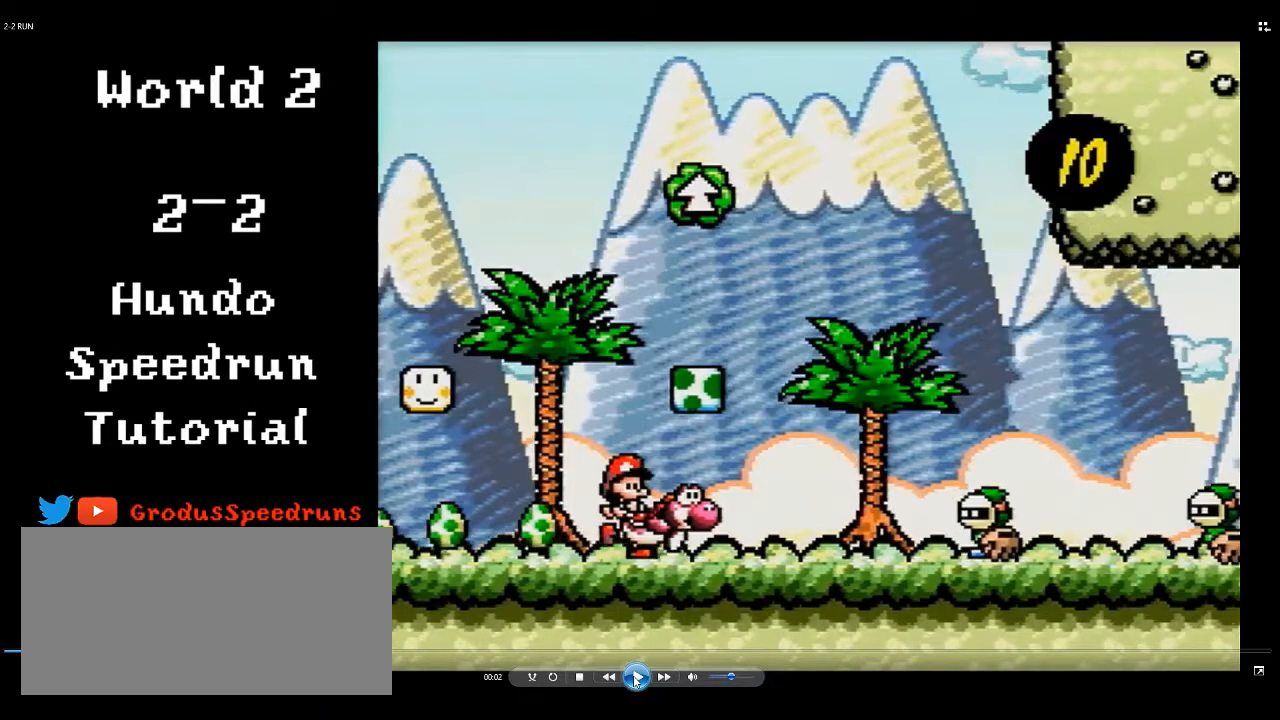
{"buttons": ["DPAD_RIGHT"], "events": []}
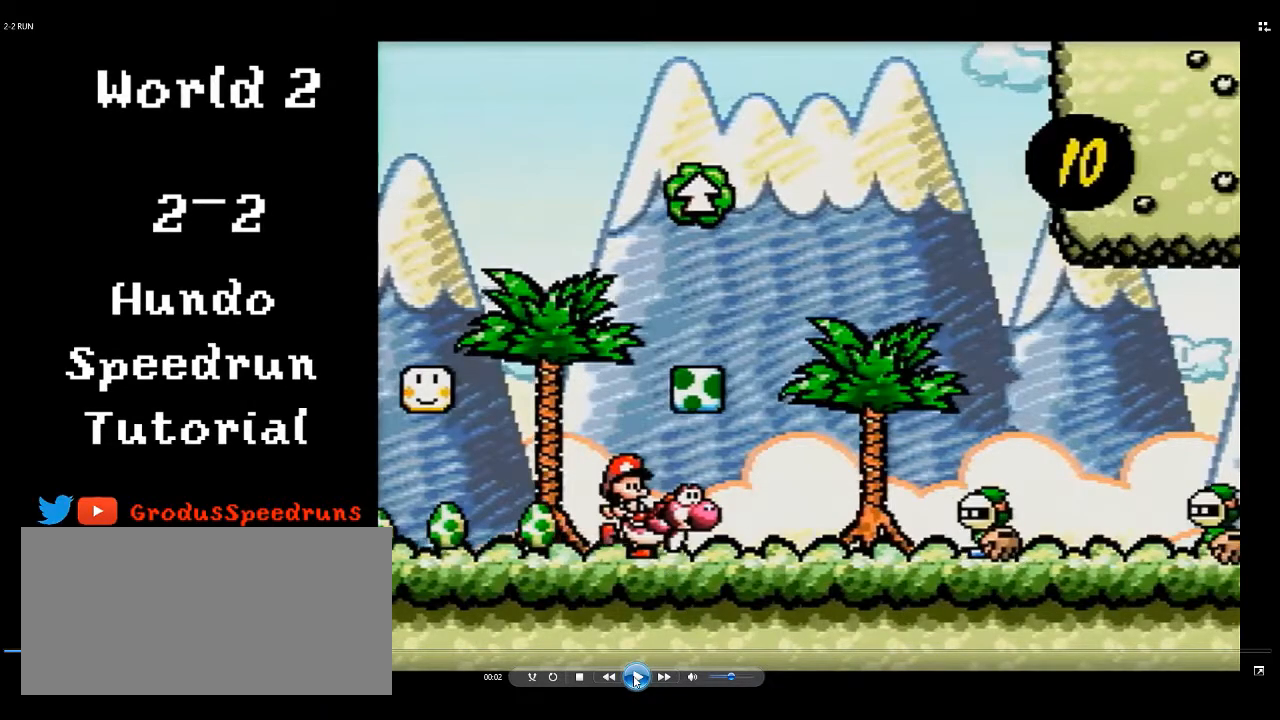
{"buttons": ["DPAD_RIGHT"], "events": []}
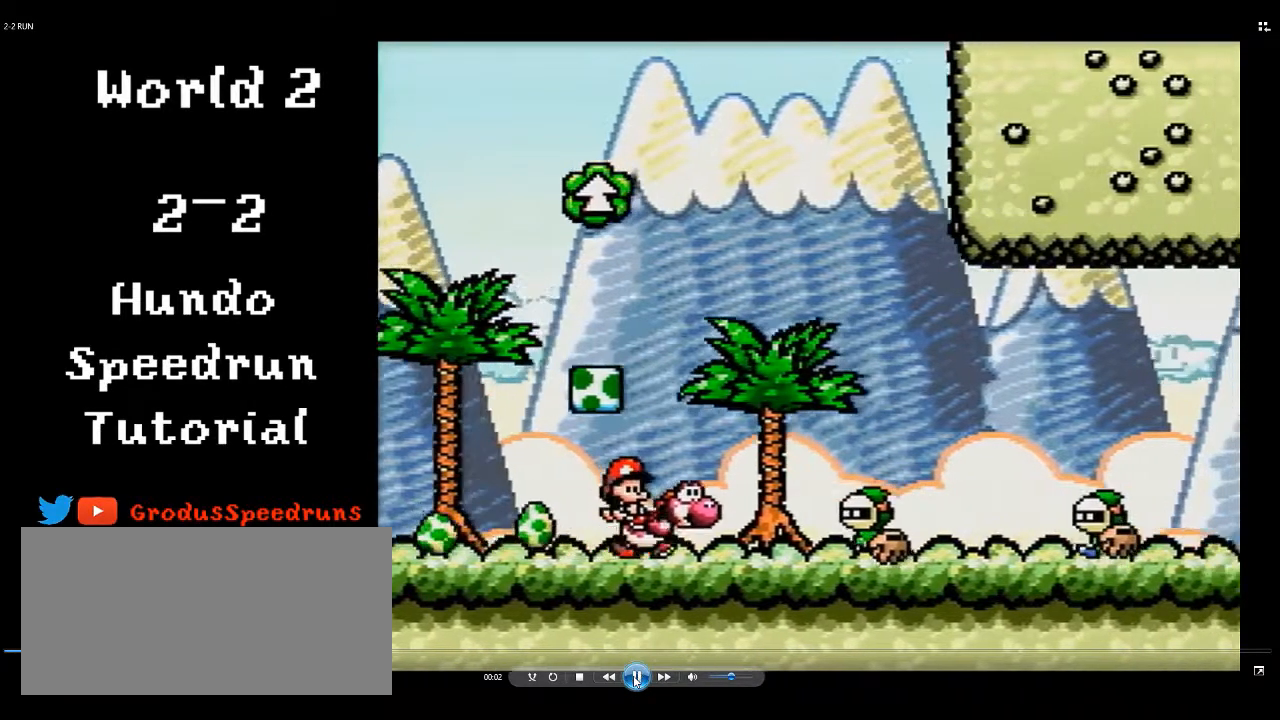
{"buttons": ["A", "B", "DPAD_RIGHT"], "events": [[50, "B", "down"], [217, "A", "down"]]}
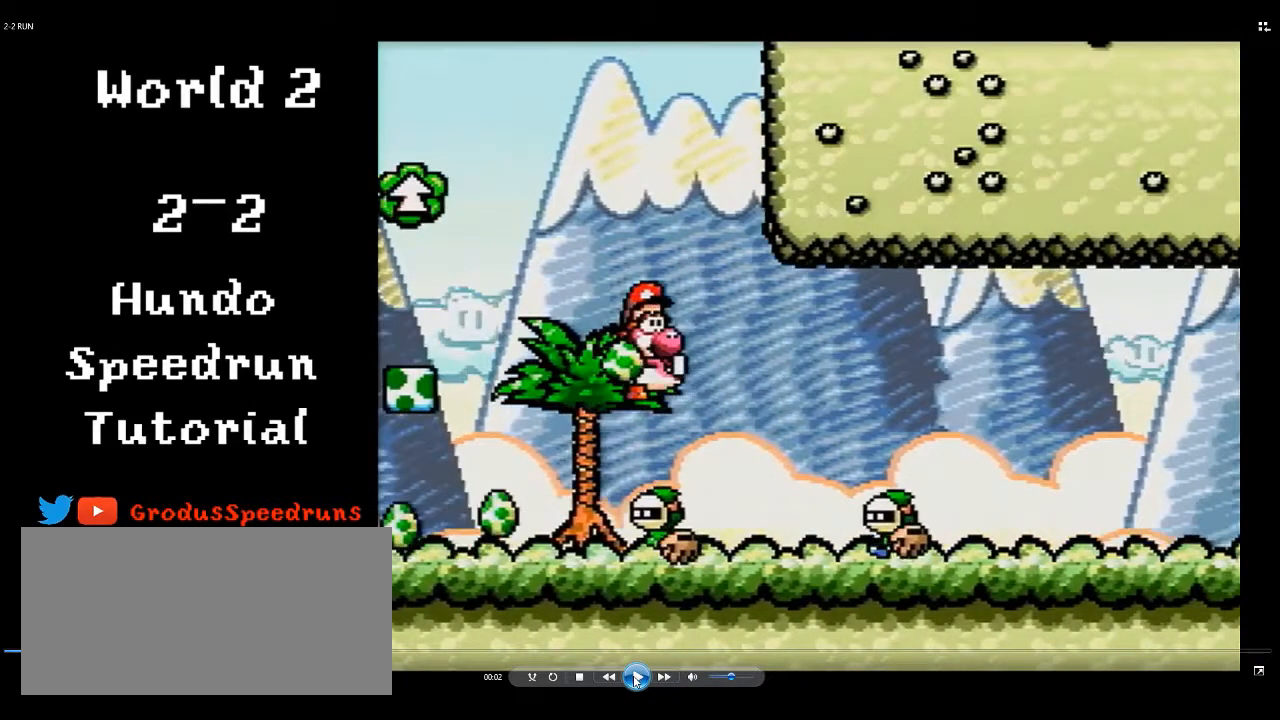
{"buttons": ["A", "B", "DPAD_RIGHT"], "events": []}
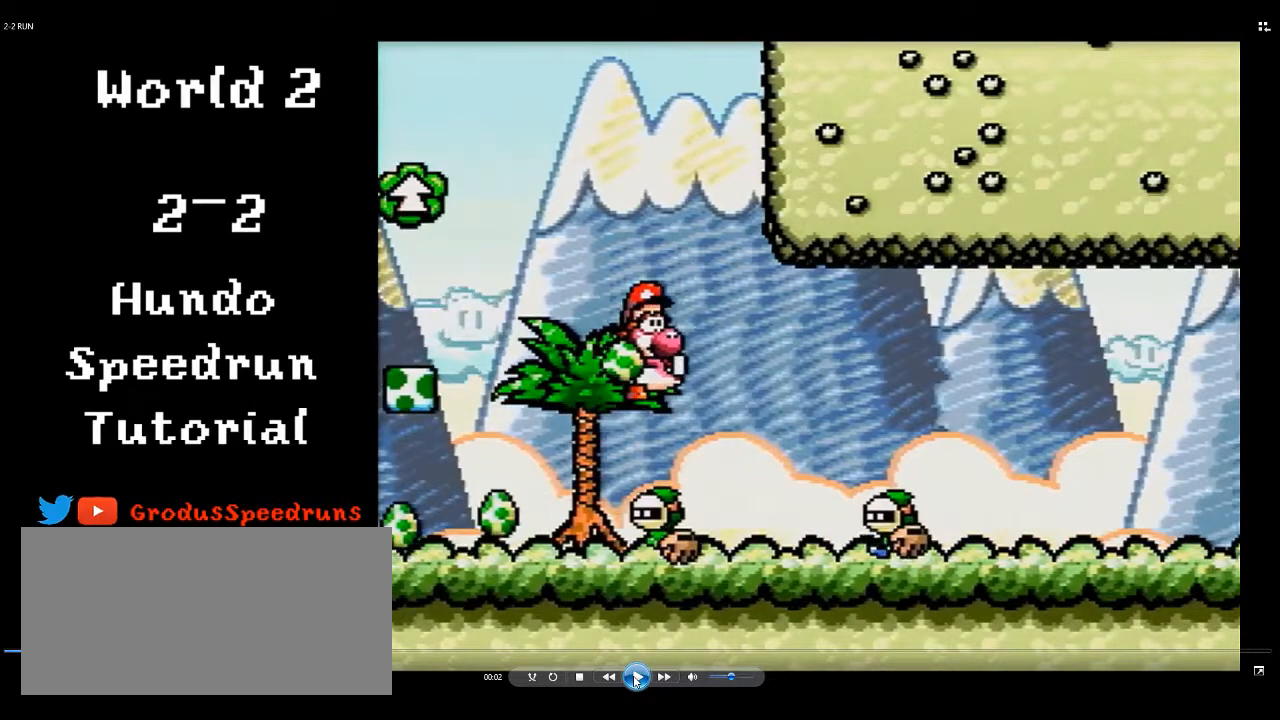
{"buttons": ["A", "B", "DPAD_RIGHT"], "events": []}
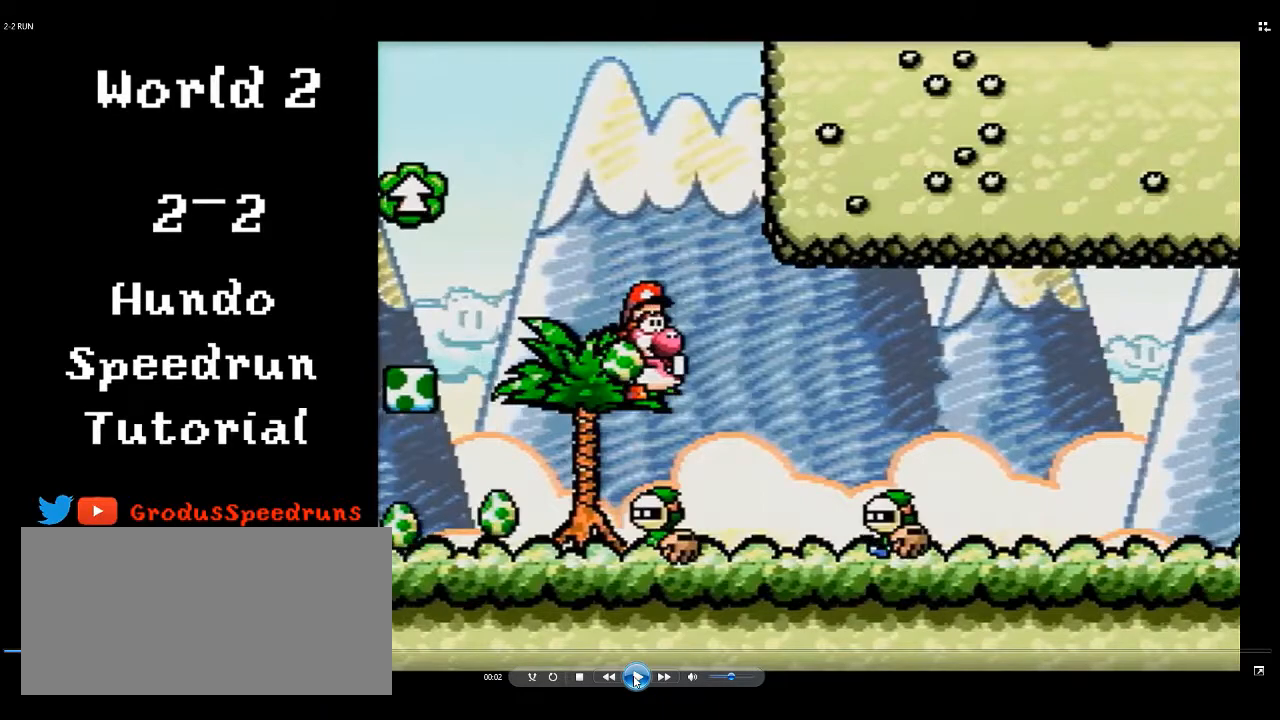
{"buttons": ["A", "B", "DPAD_RIGHT"], "events": []}
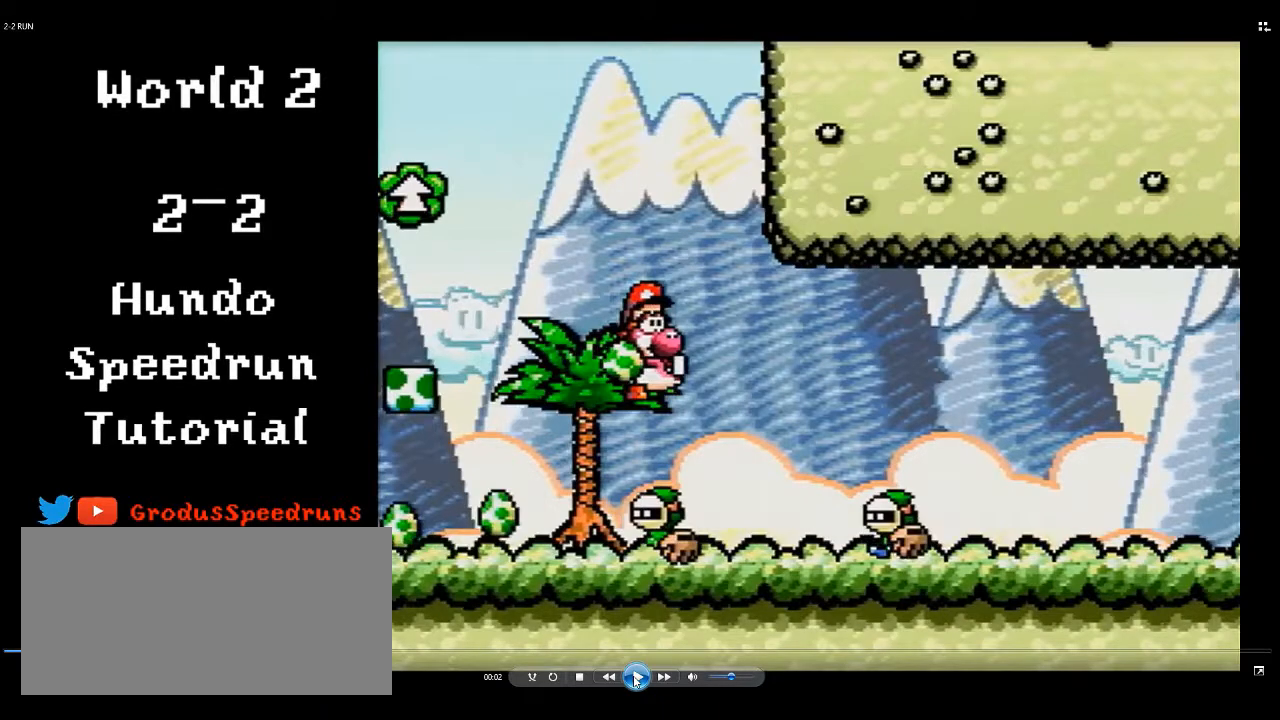
{"buttons": ["A", "B", "DPAD_RIGHT"], "events": []}
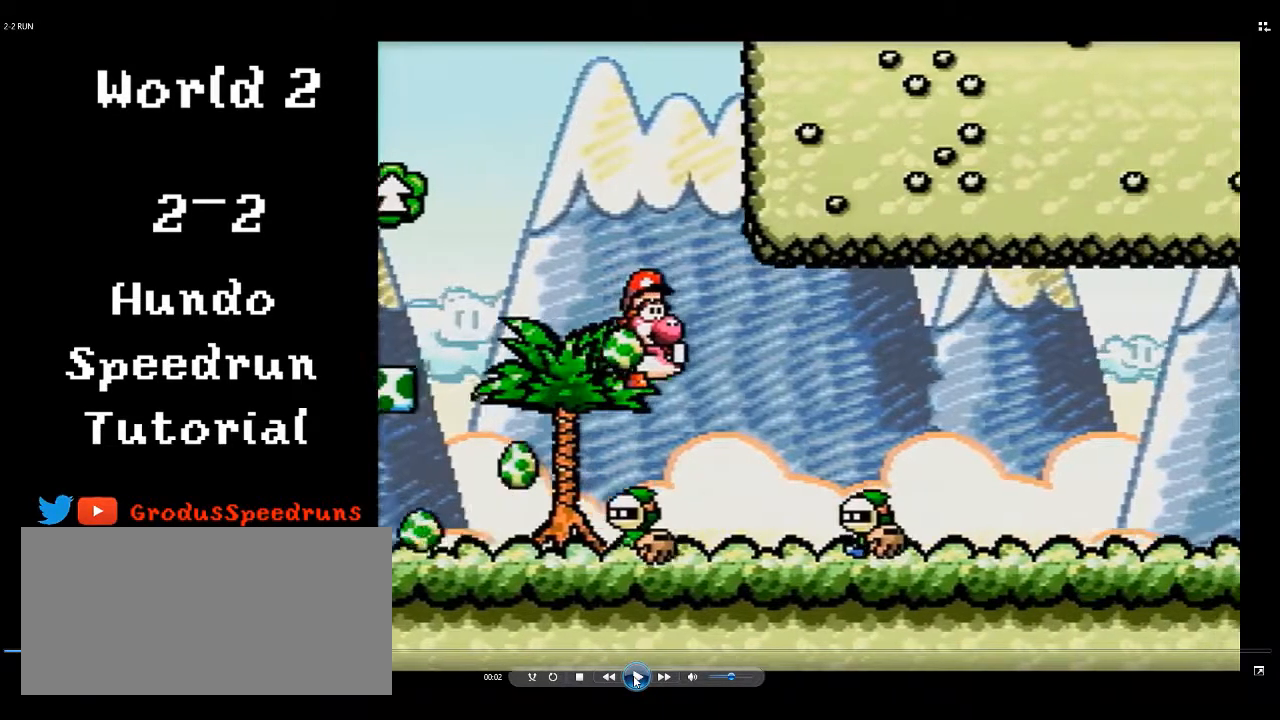
{"buttons": ["DPAD_RIGHT"], "events": [[283, "A", "up"], [333, "B", "up"]]}
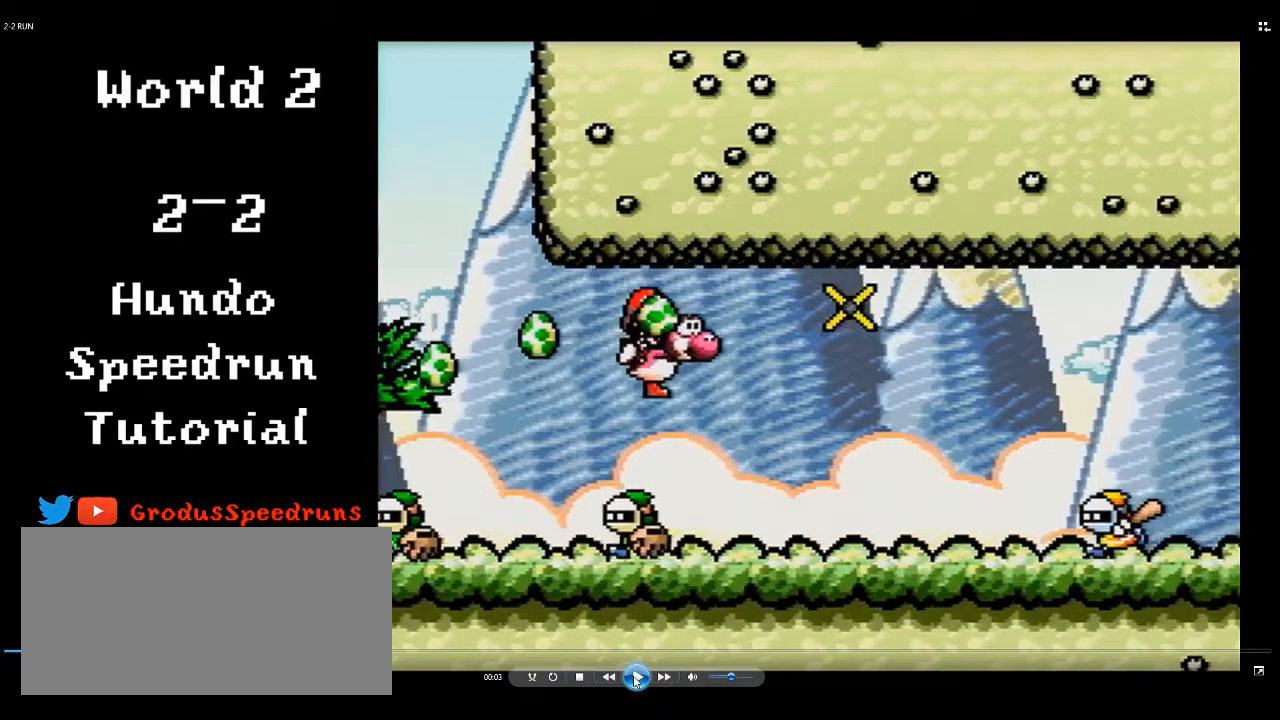
{"buttons": ["DPAD_RIGHT"], "events": []}
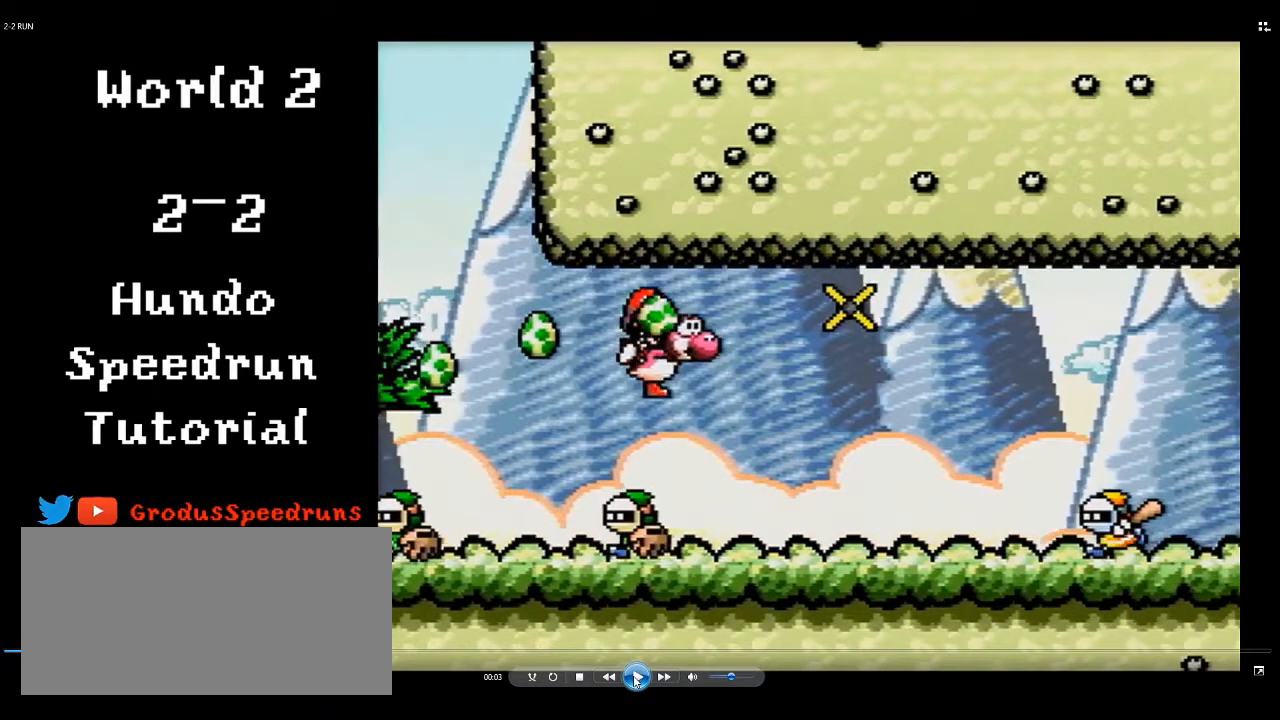
{"buttons": ["DPAD_RIGHT"], "events": []}
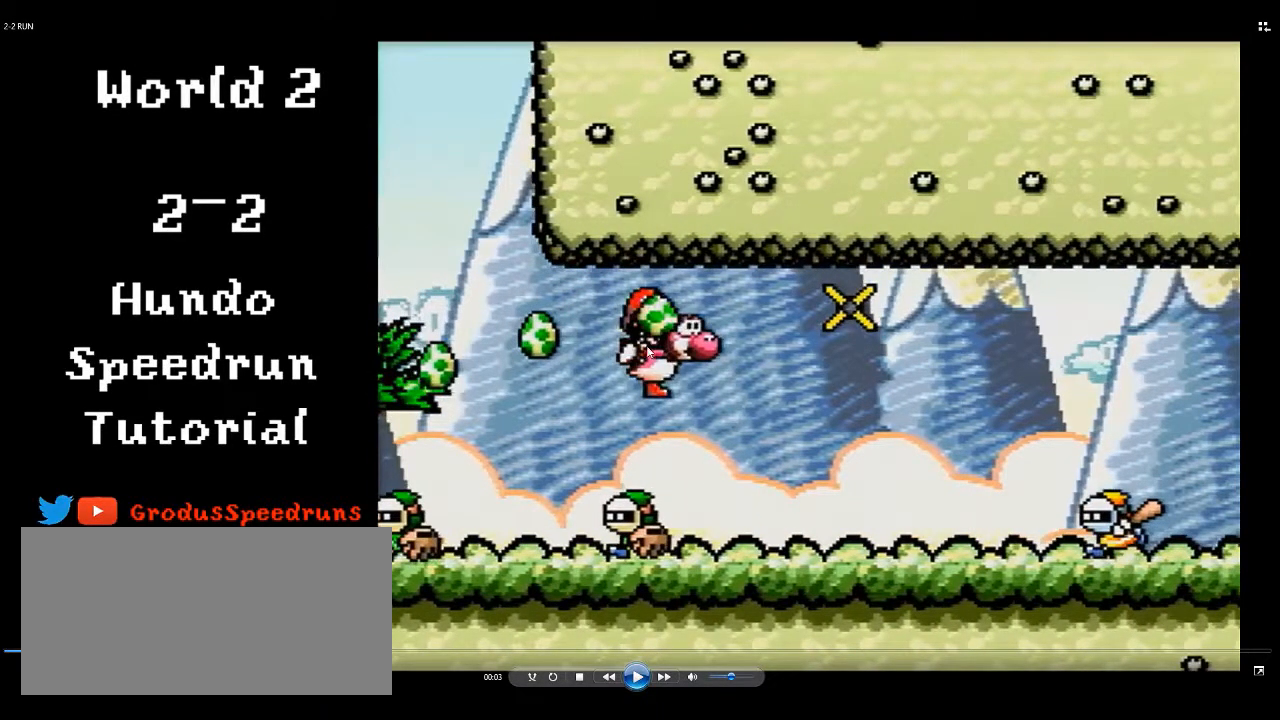
{"buttons": ["DPAD_RIGHT"], "events": []}
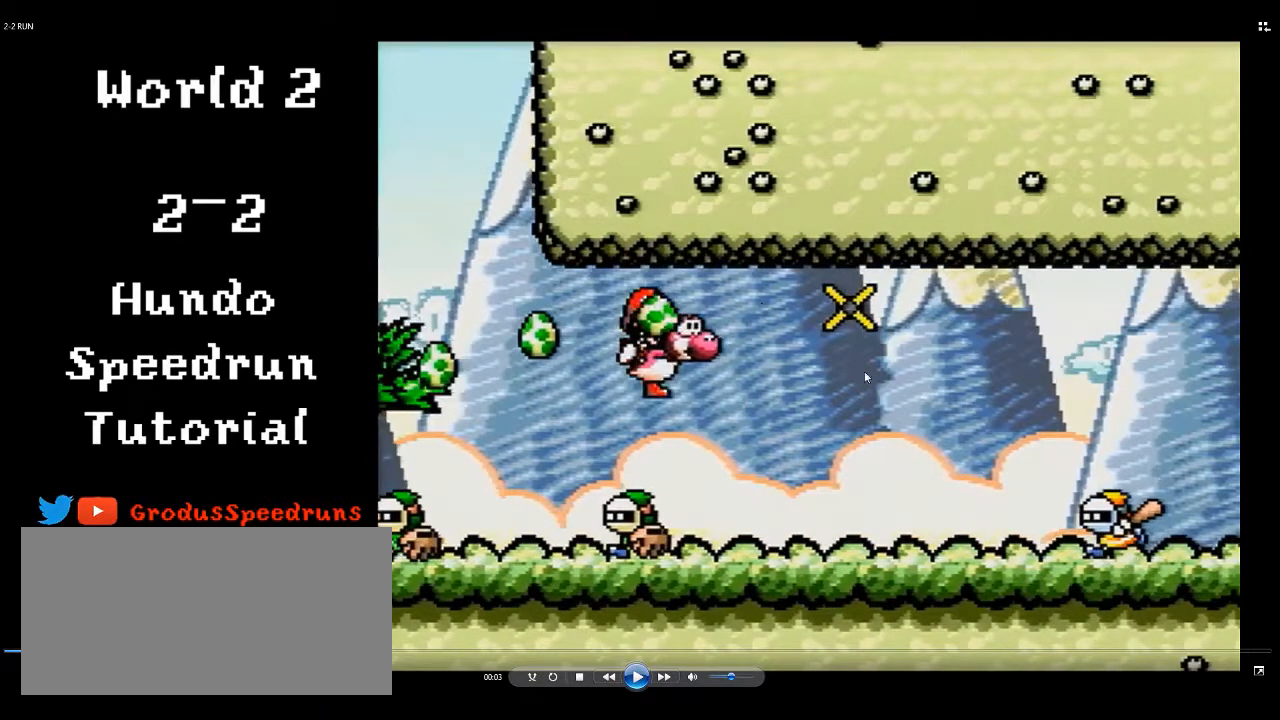
{"buttons": ["DPAD_RIGHT"], "events": []}